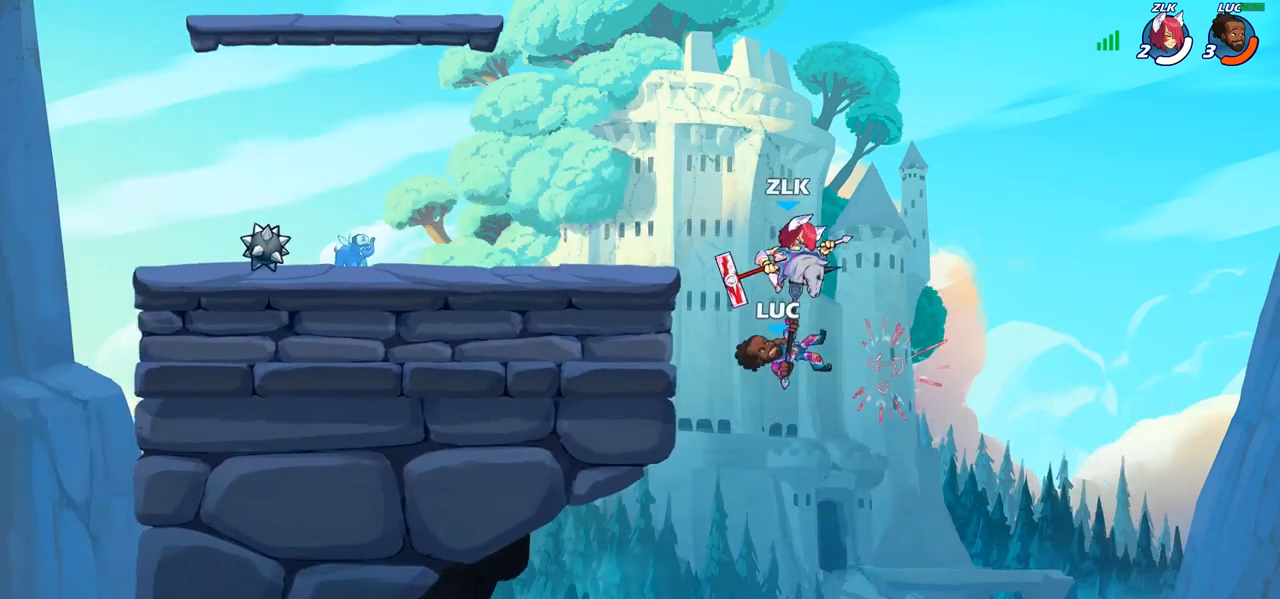
Gameplay with a controller (PlayStation layout); each line is a JSON object with the inputs held at the frame after it. "events" lists button and stick changes between this image and that frame as [ms after this image, input, new state], when the widget could be followed in between.
{"buttons": ["CIRCLE"], "left_stick": "down-left", "right_stick": "center", "events": [[100, "left_stick", "up-left"], [250, "left_stick", "up-right"], [433, "left_stick", "down-left"], [450, "CIRCLE", "down"]]}
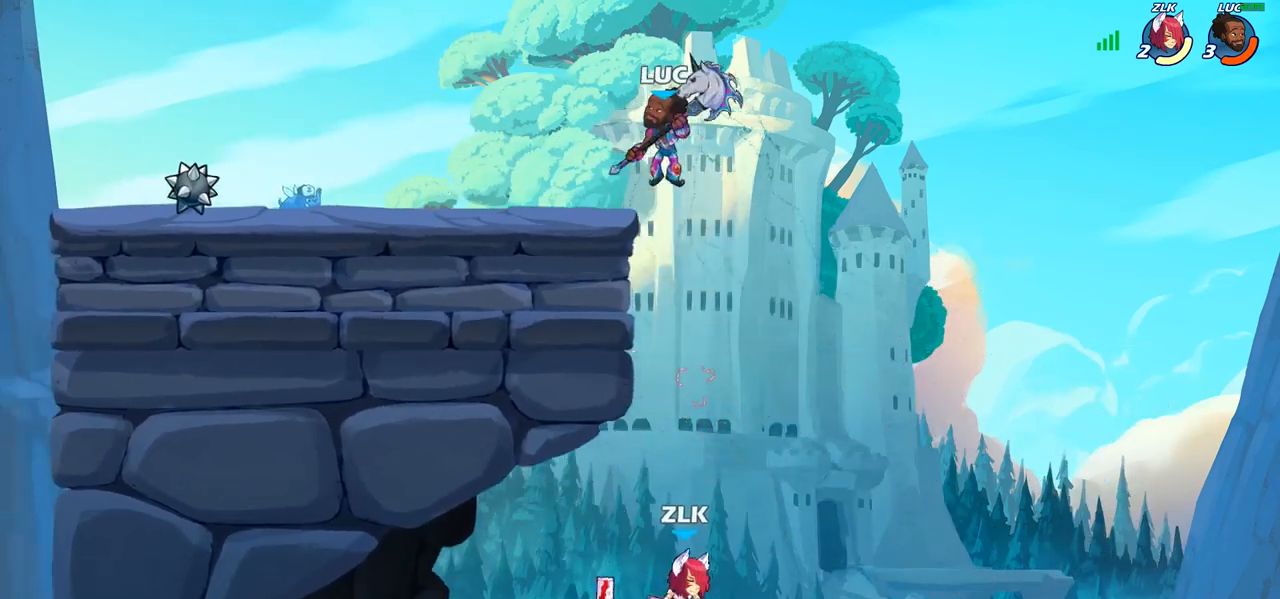
{"buttons": [], "left_stick": "center", "right_stick": "center", "events": [[417, "CIRCLE", "up"], [417, "left_stick", "center"]]}
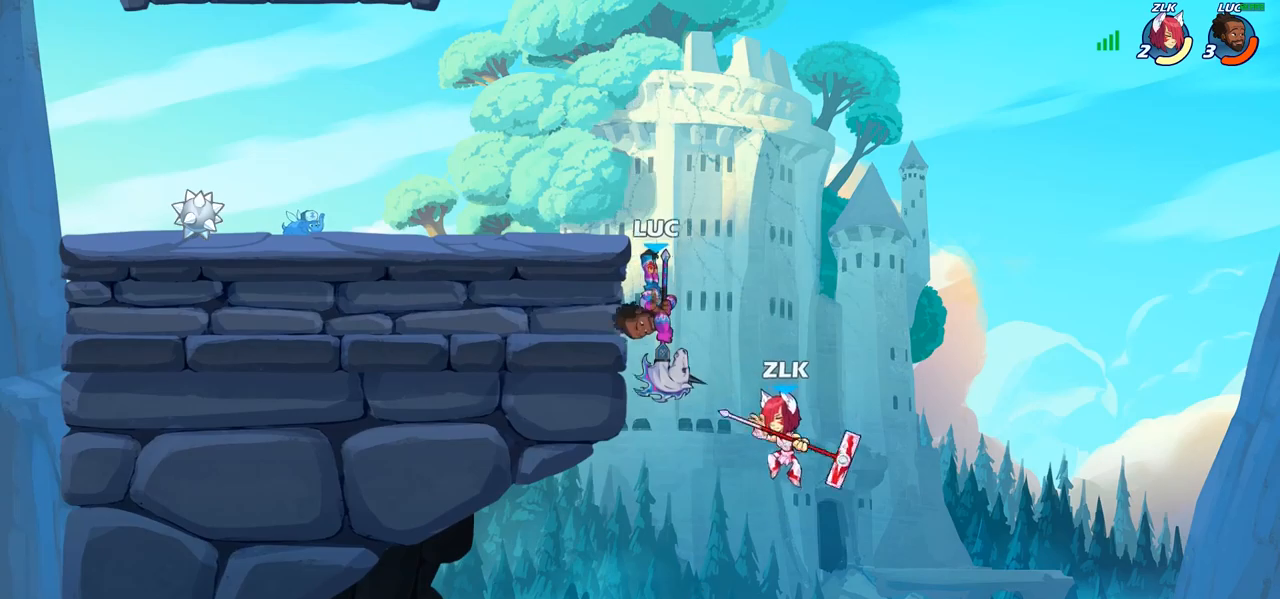
{"buttons": ["R1", "R2"], "left_stick": "up", "right_stick": "center", "events": [[333, "left_stick", "up"], [483, "R1", "down"], [483, "R2", "down"]]}
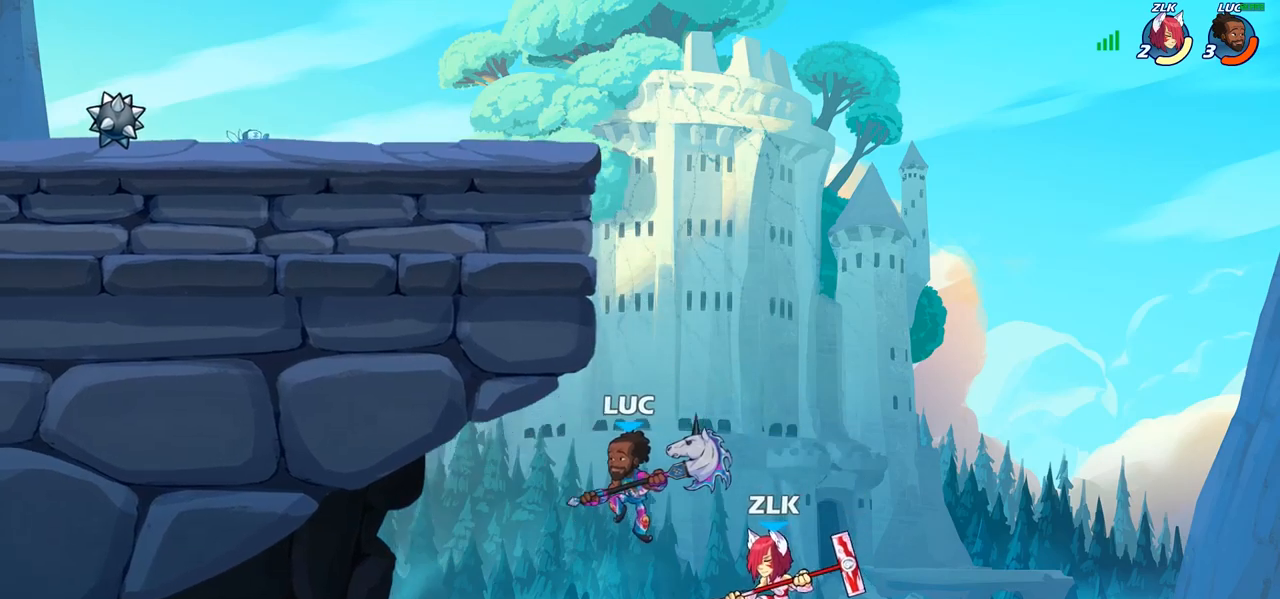
{"buttons": [], "left_stick": "up-left", "right_stick": "center", "events": [[200, "left_stick", "up-left"], [417, "R1", "up"], [417, "R2", "up"]]}
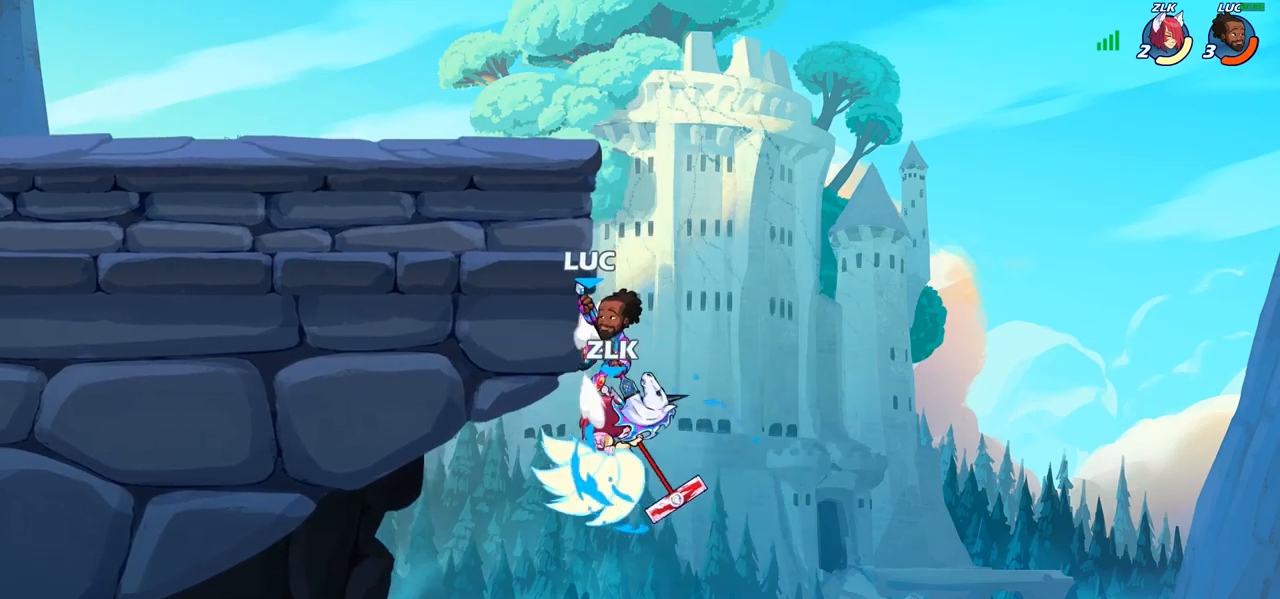
{"buttons": [], "left_stick": "center", "right_stick": "center", "events": [[17, "CROSS", "down"], [67, "left_stick", "up-right"], [183, "CROSS", "up"], [367, "left_stick", "center"]]}
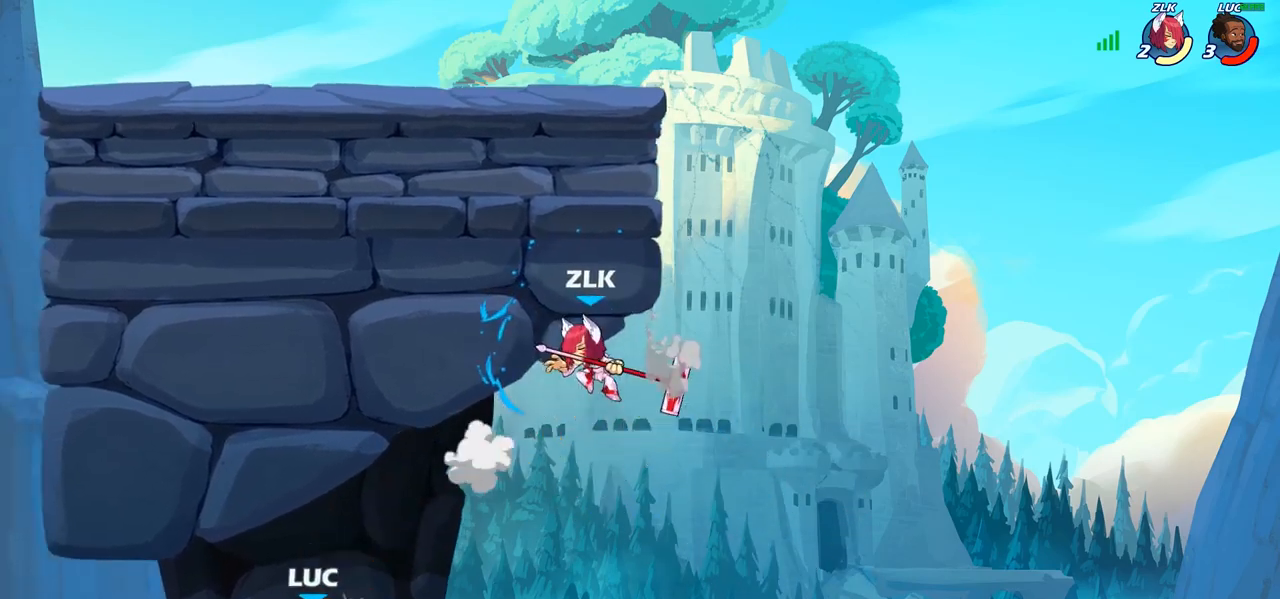
{"buttons": ["CROSS"], "left_stick": "up-left", "right_stick": "center", "events": [[117, "left_stick", "left"], [233, "CROSS", "down"], [317, "CROSS", "up"], [350, "left_stick", "up-left"], [433, "CROSS", "down"]]}
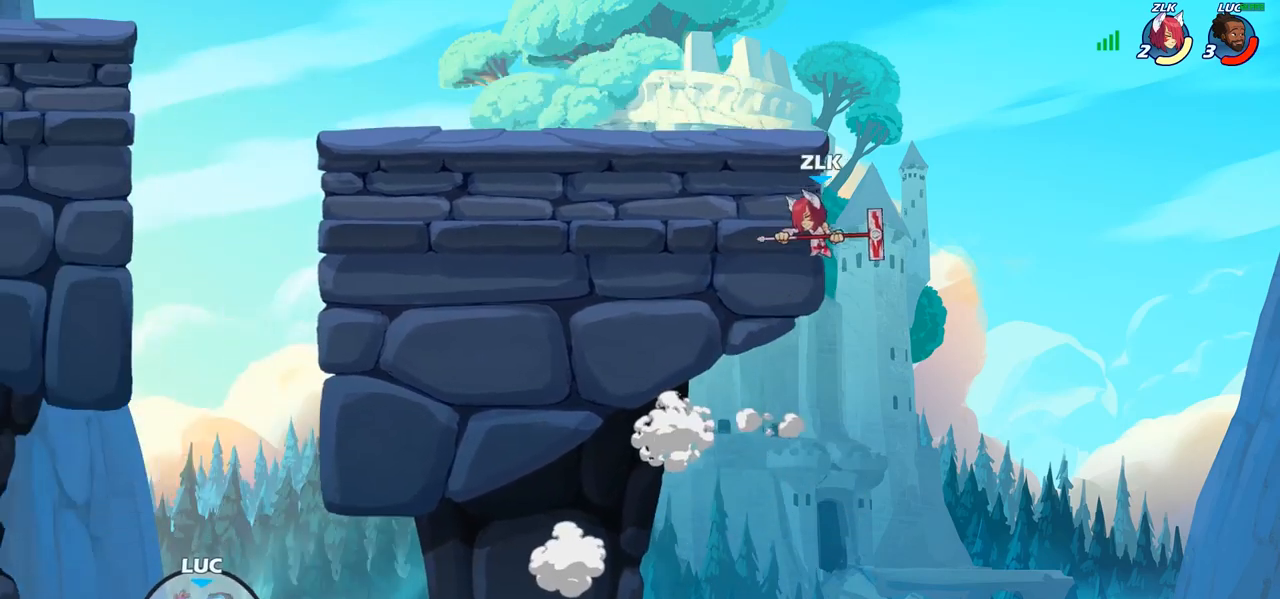
{"buttons": [], "left_stick": "up-left", "right_stick": "center", "events": [[33, "CROSS", "up"], [133, "CROSS", "down"], [233, "CROSS", "up"], [333, "CROSS", "down"], [433, "CROSS", "up"]]}
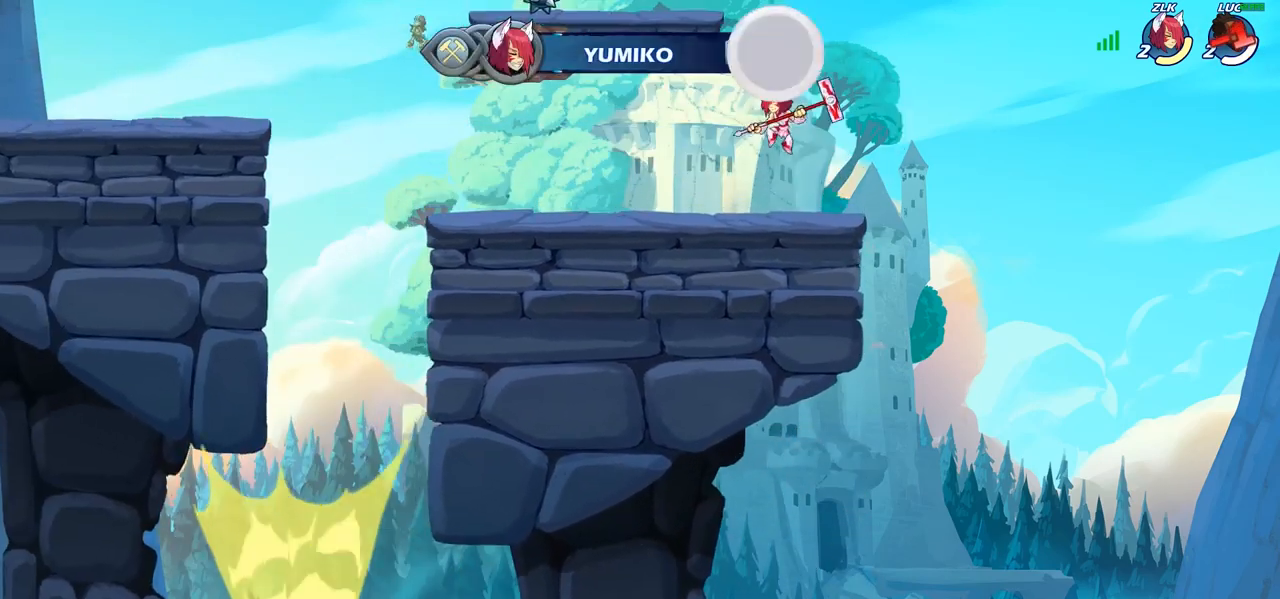
{"buttons": [], "left_stick": "center", "right_stick": "center", "events": [[33, "CROSS", "down"], [33, "left_stick", "center"], [167, "CROSS", "up"]]}
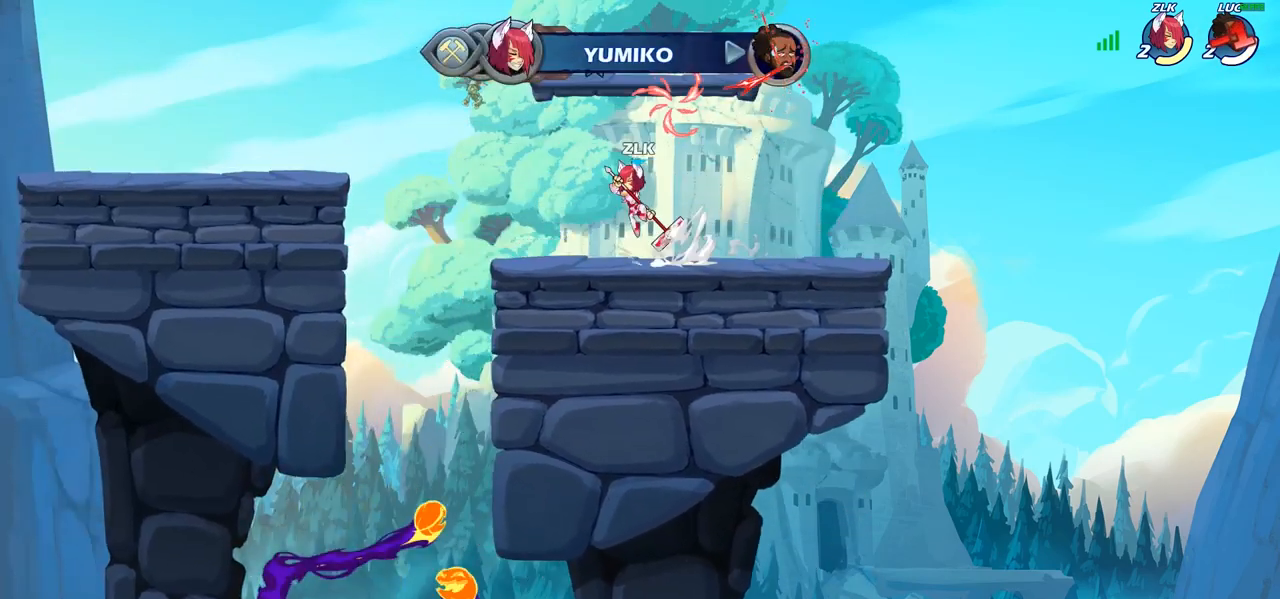
{"buttons": [], "left_stick": "center", "right_stick": "center", "events": []}
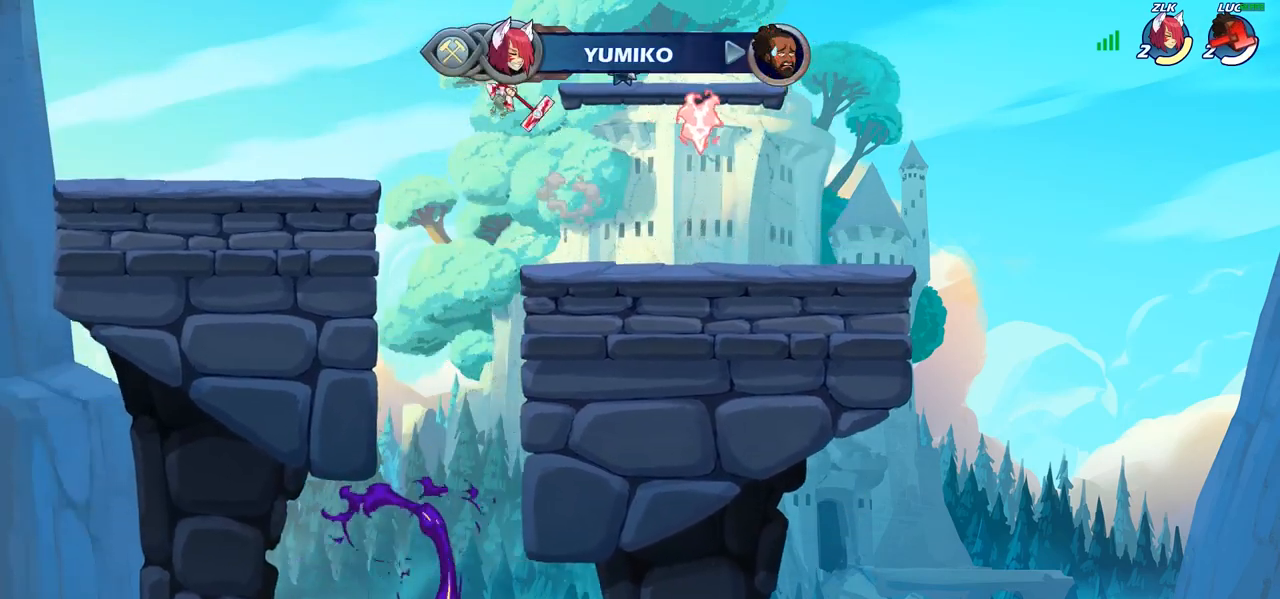
{"buttons": [], "left_stick": "center", "right_stick": "center", "events": []}
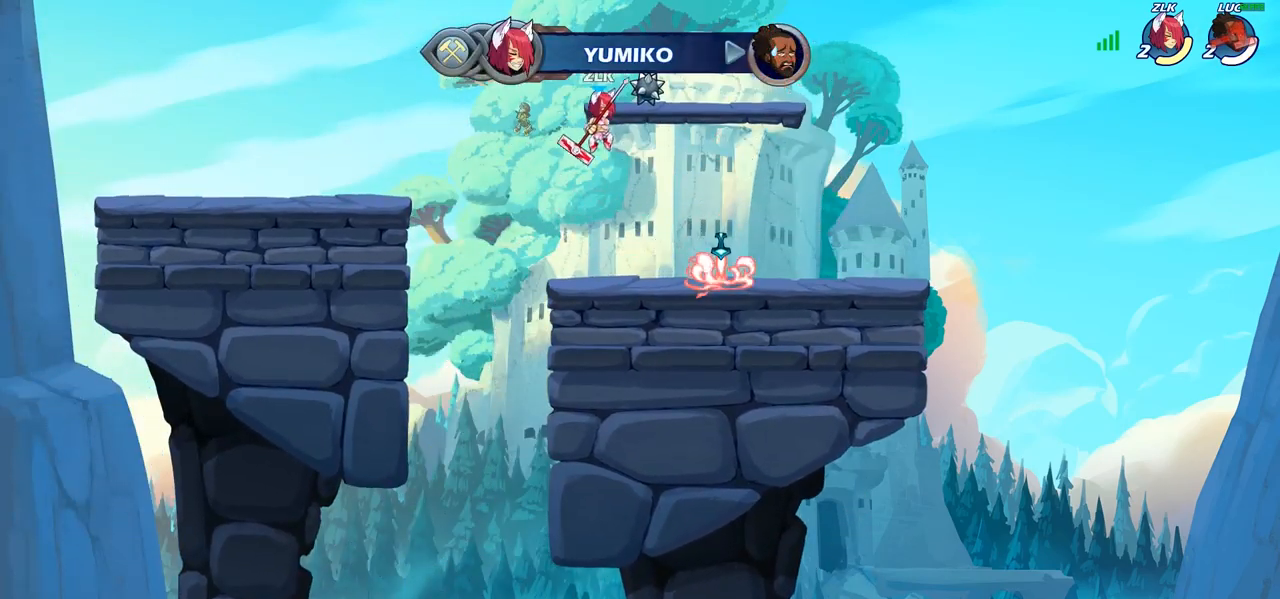
{"buttons": [], "left_stick": "center", "right_stick": "center", "events": []}
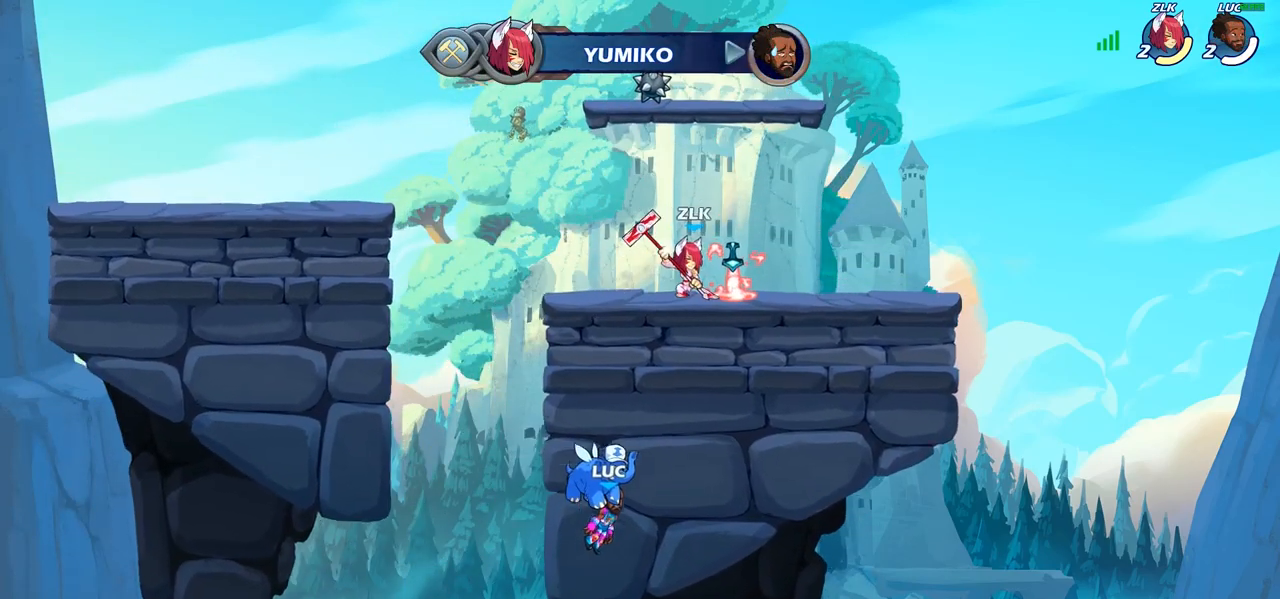
{"buttons": [], "left_stick": "center", "right_stick": "center", "events": []}
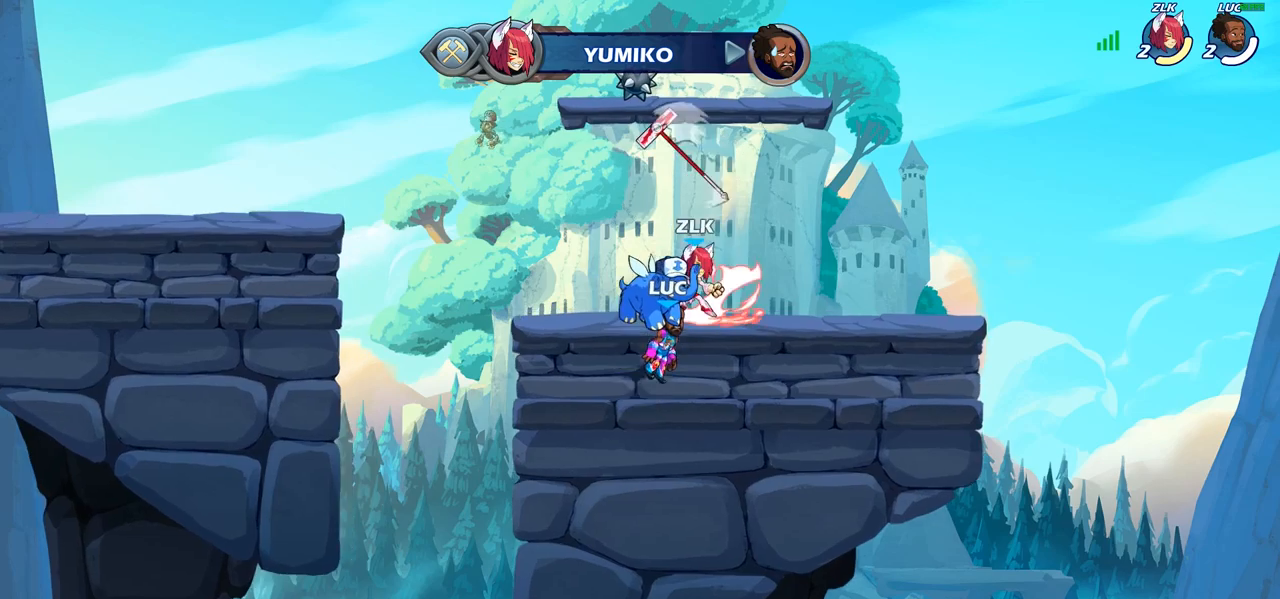
{"buttons": [], "left_stick": "center", "right_stick": "center", "events": []}
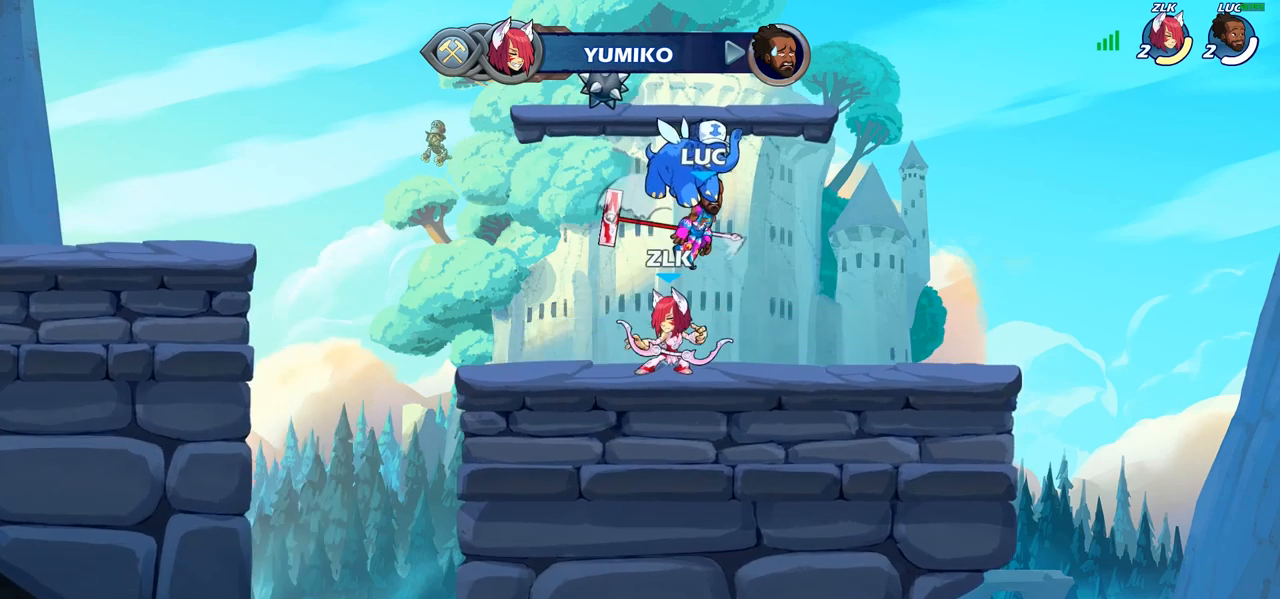
{"buttons": ["SELECT"], "left_stick": "center", "right_stick": "center", "events": [[283, "SELECT", "down"]]}
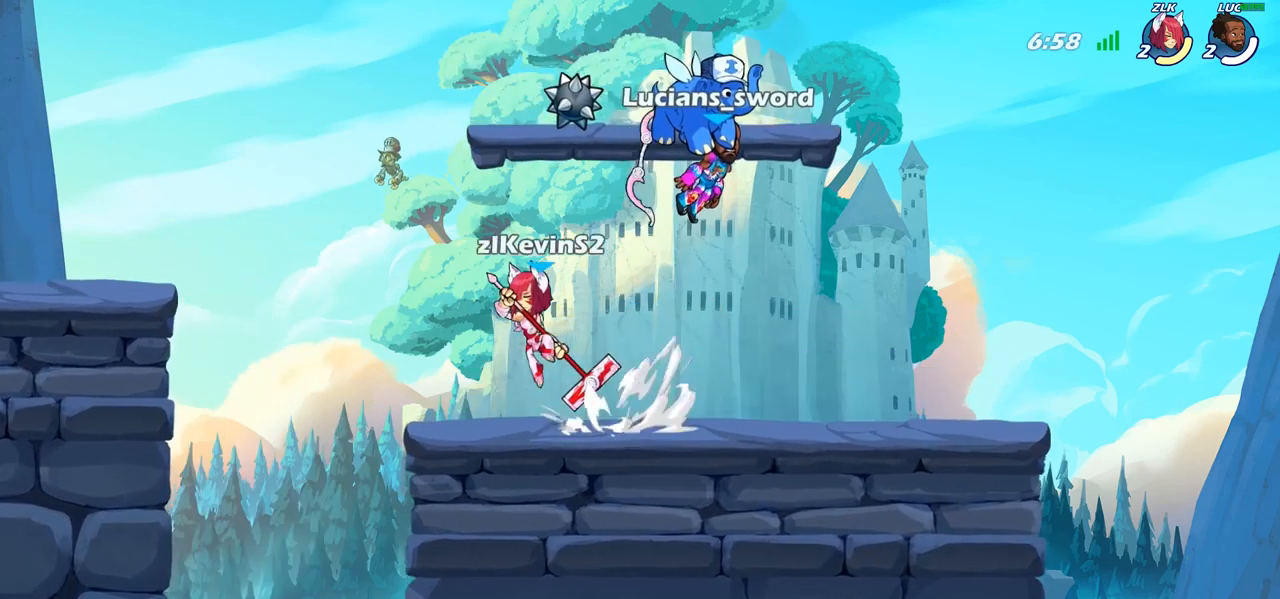
{"buttons": ["SELECT"], "left_stick": "center", "right_stick": "center", "events": []}
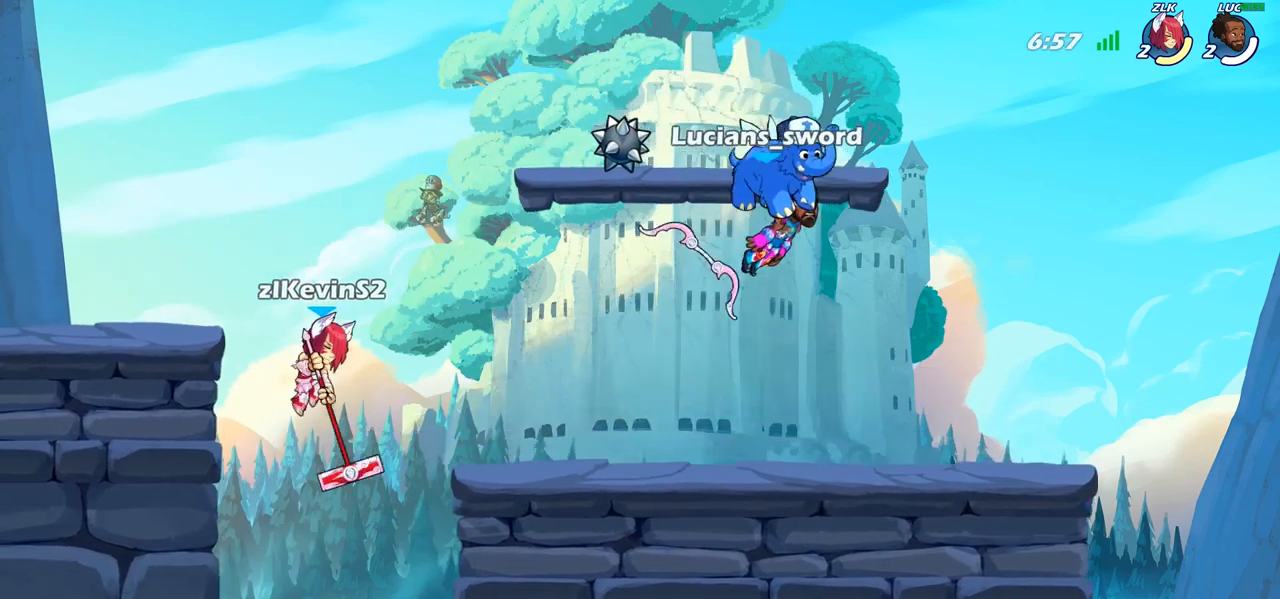
{"buttons": [], "left_stick": "left", "right_stick": "center", "events": [[67, "SELECT", "up"], [433, "left_stick", "left"]]}
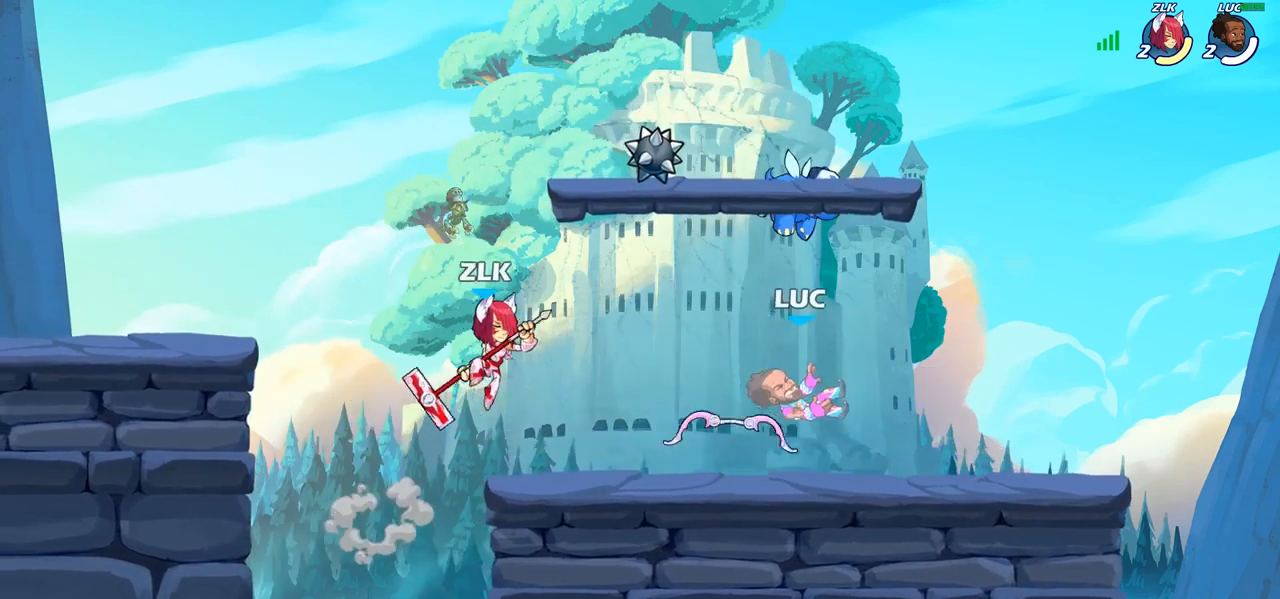
{"buttons": [], "left_stick": "center", "right_stick": "center", "events": [[367, "SQUARE", "down"], [367, "left_stick", "center"], [433, "SQUARE", "up"]]}
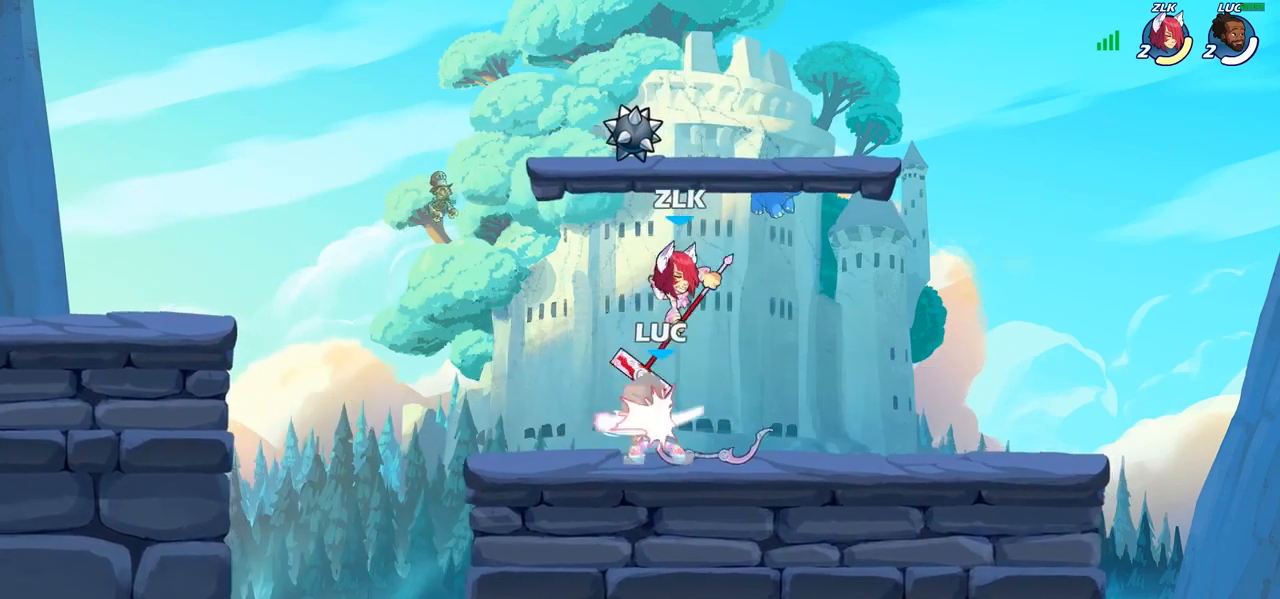
{"buttons": [], "left_stick": "left", "right_stick": "center", "events": [[50, "SQUARE", "down"], [117, "SQUARE", "up"], [483, "left_stick", "left"]]}
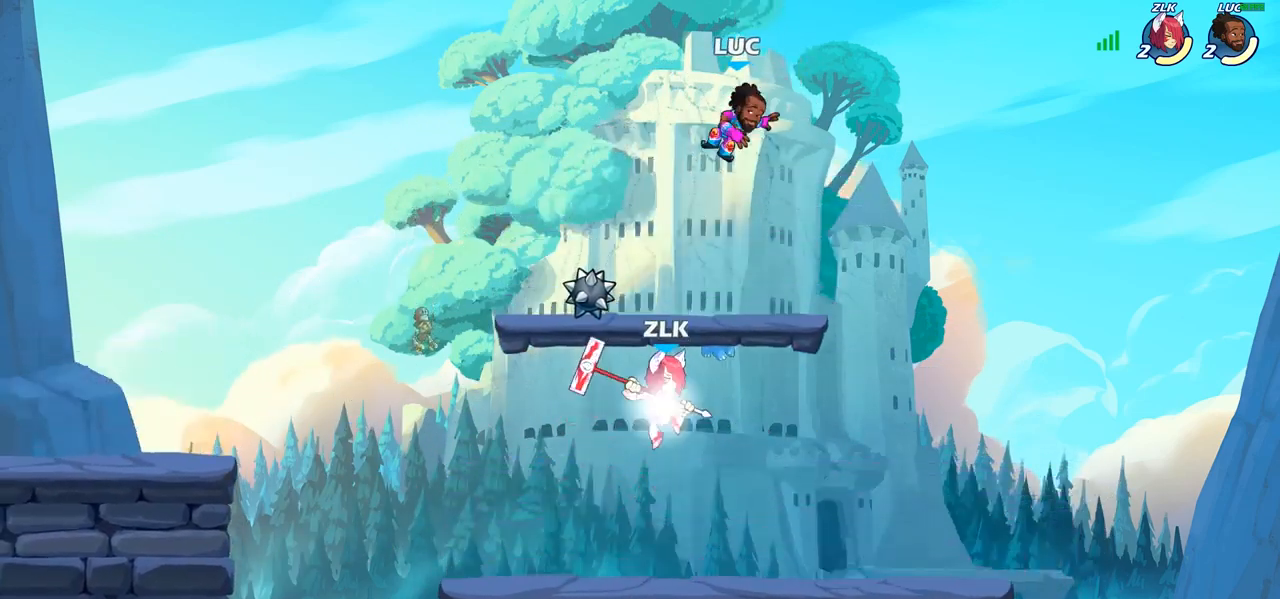
{"buttons": [], "left_stick": "down", "right_stick": "center", "events": [[83, "left_stick", "up-left"], [217, "R2", "down"], [233, "R1", "down"], [383, "R1", "up"], [400, "R2", "up"], [400, "left_stick", "down-left"], [483, "left_stick", "down"]]}
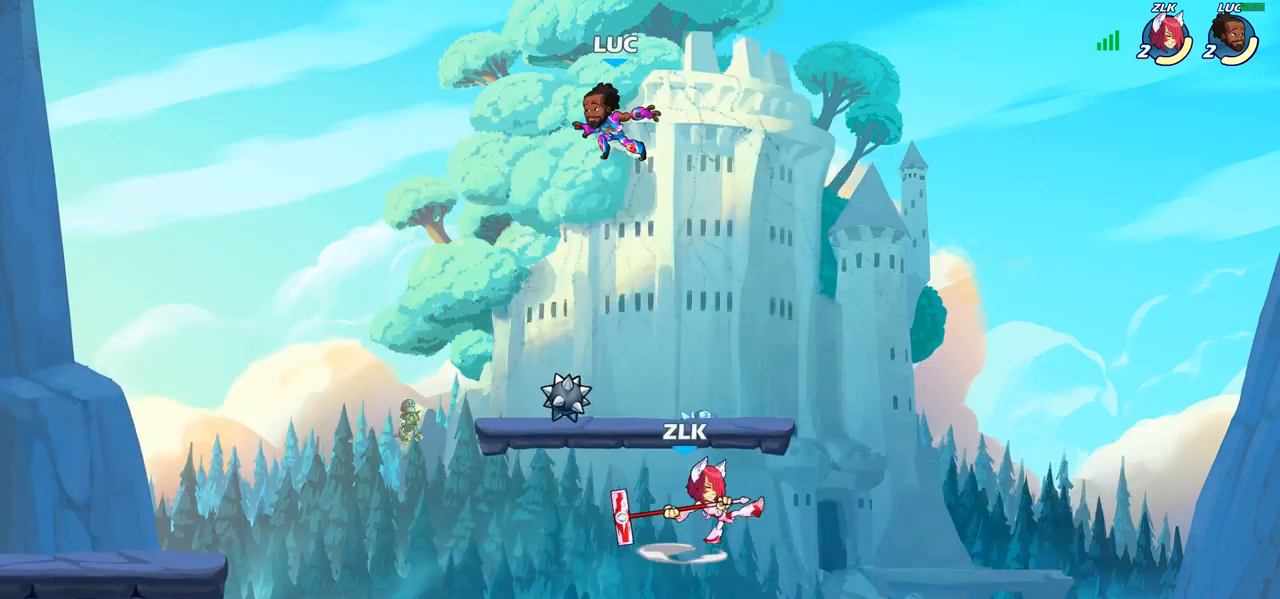
{"buttons": ["CROSS", "R1"], "left_stick": "up-left", "right_stick": "center", "events": [[17, "left_stick", "down-right"], [150, "left_stick", "down"], [367, "left_stick", "up-left"], [383, "R1", "down"], [400, "CROSS", "down"]]}
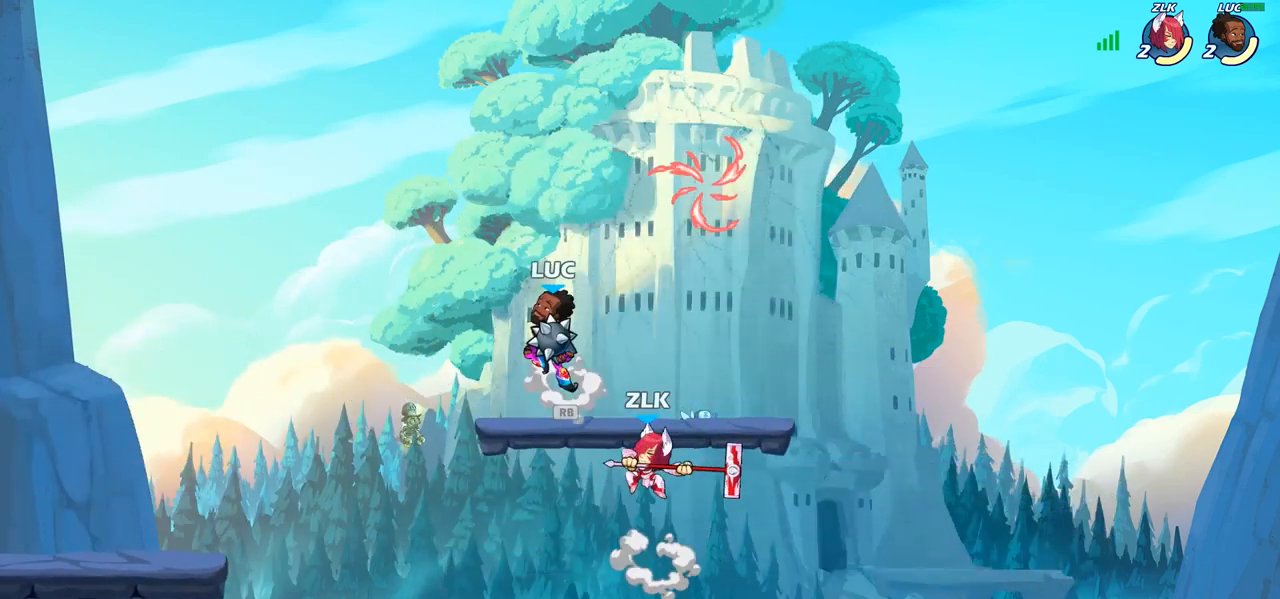
{"buttons": ["R1"], "left_stick": "down-right", "right_stick": "center", "events": [[50, "CROSS", "up"], [50, "R1", "up"], [67, "left_stick", "up-right"], [283, "left_stick", "down-right"], [300, "R1", "down"]]}
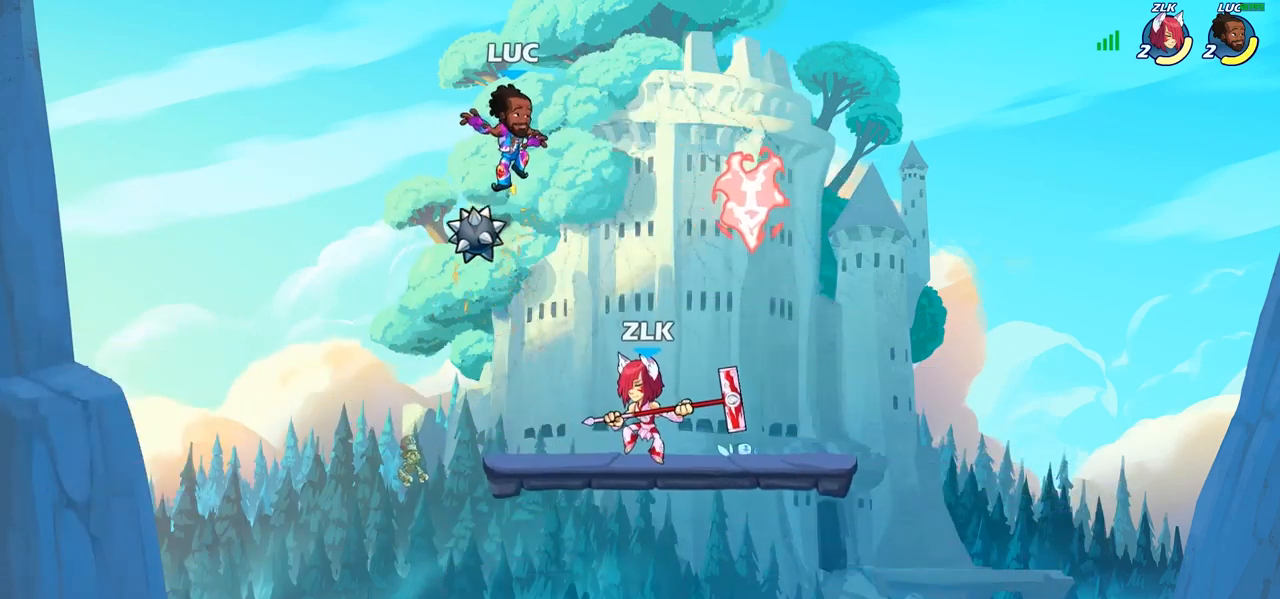
{"buttons": [], "left_stick": "down-left", "right_stick": "center", "events": [[17, "R1", "up"], [67, "left_stick", "left"], [200, "left_stick", "down-left"]]}
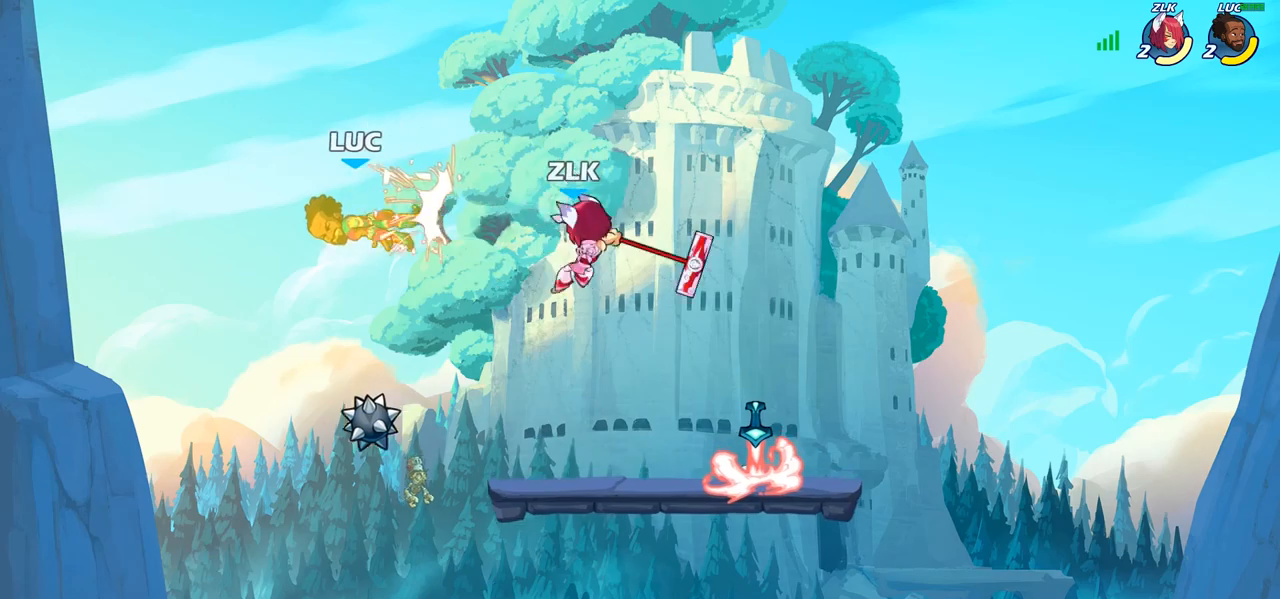
{"buttons": [], "left_stick": "down-left", "right_stick": "center", "events": [[217, "left_stick", "down-right"], [383, "left_stick", "down-left"]]}
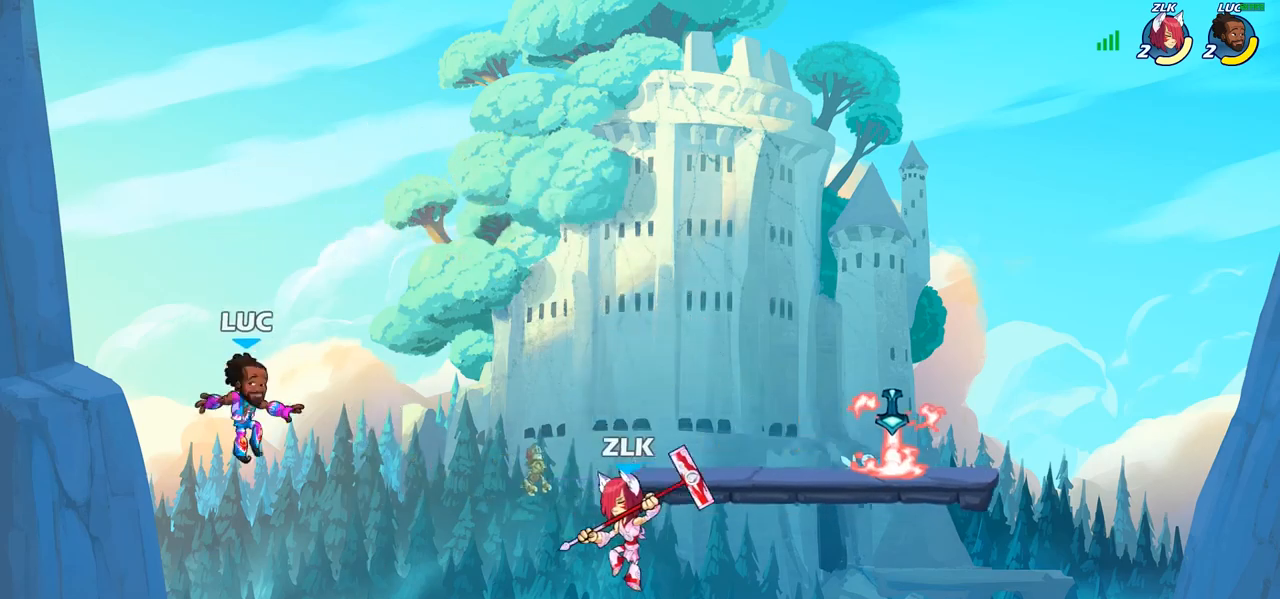
{"buttons": ["CIRCLE", "R2"], "left_stick": "right", "right_stick": "center", "events": [[83, "left_stick", "up-left"], [350, "left_stick", "up-right"], [433, "left_stick", "right"], [450, "R2", "down"], [500, "CIRCLE", "down"]]}
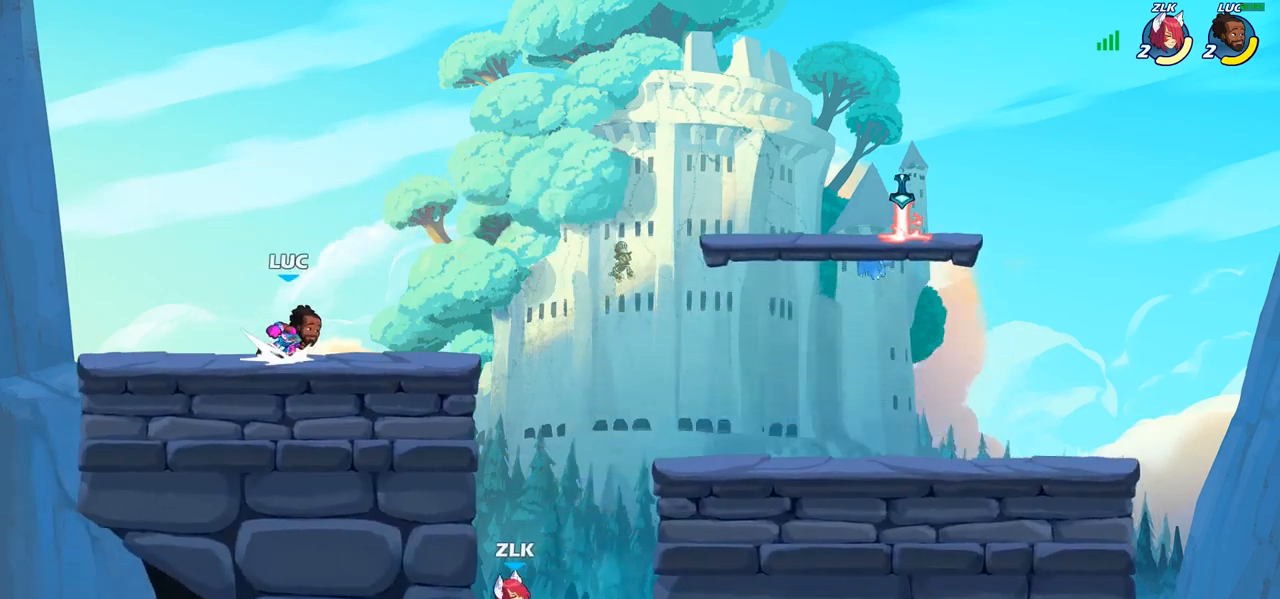
{"buttons": [], "left_stick": "center", "right_stick": "center", "events": [[50, "R2", "up"], [100, "CIRCLE", "up"], [333, "left_stick", "center"]]}
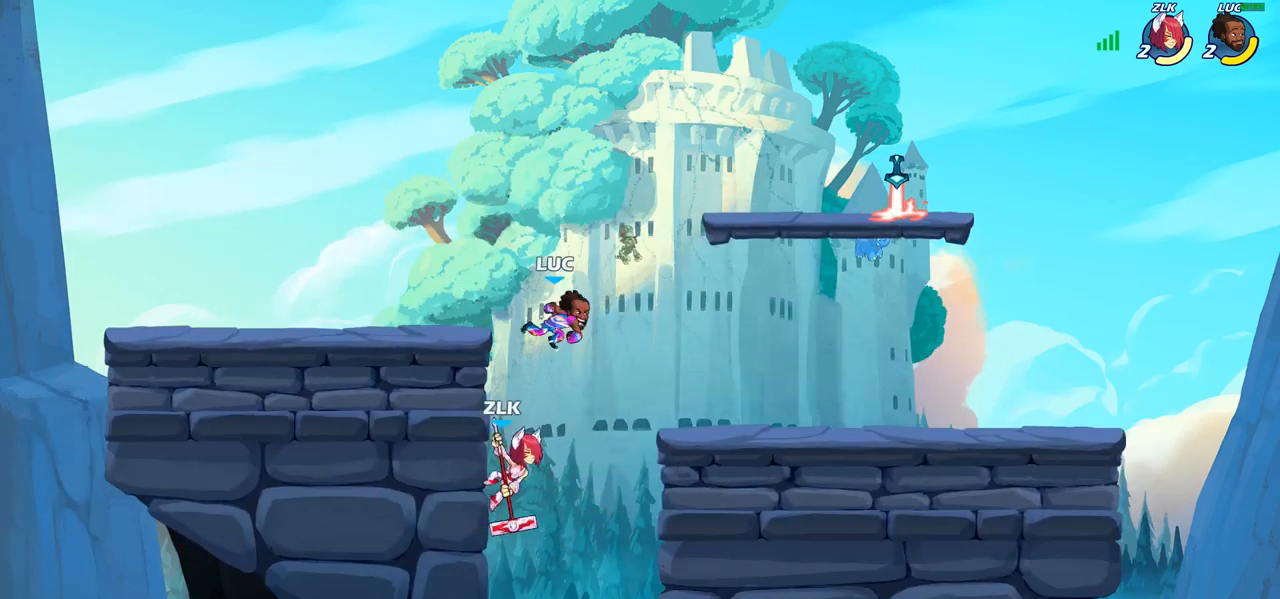
{"buttons": [], "left_stick": "up-right", "right_stick": "center", "events": [[100, "left_stick", "down"], [233, "left_stick", "left"], [300, "CIRCLE", "down"], [350, "left_stick", "up-right"], [383, "CIRCLE", "up"]]}
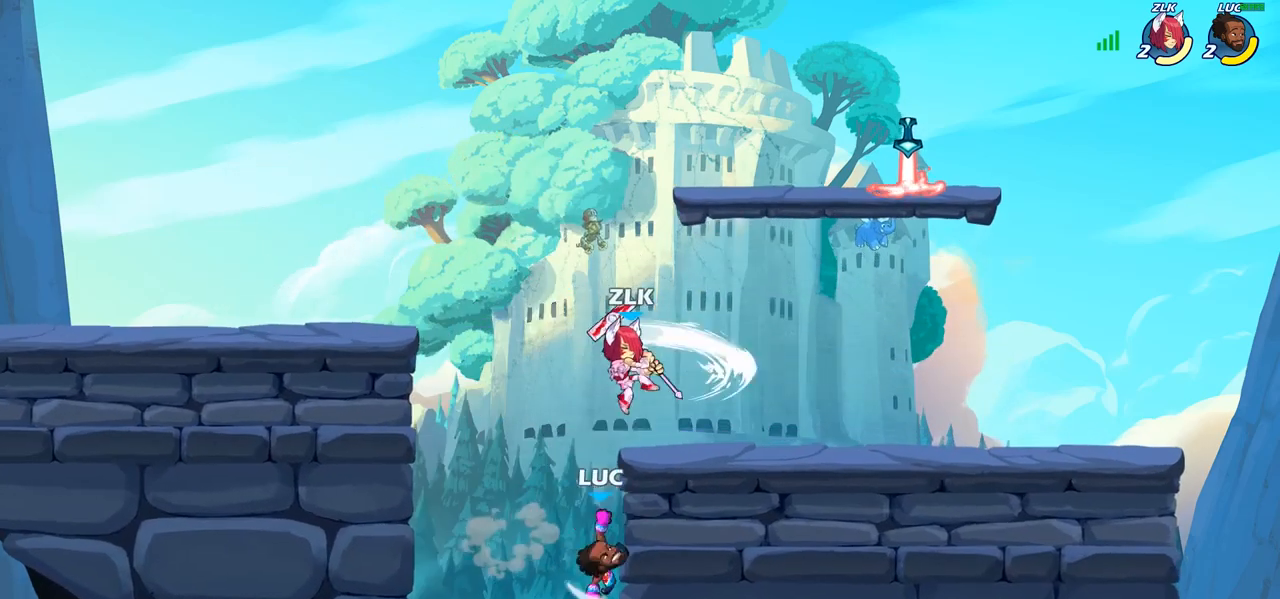
{"buttons": ["SQUARE"], "left_stick": "down", "right_stick": "center", "events": [[367, "left_stick", "down-right"], [417, "left_stick", "down"], [467, "SQUARE", "down"]]}
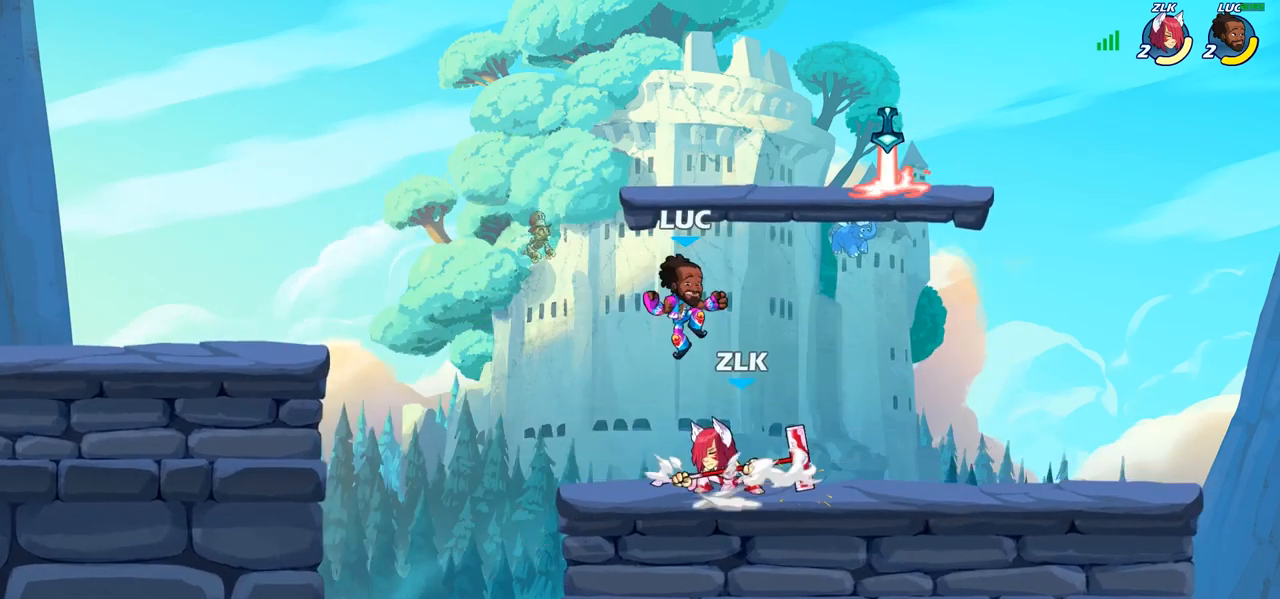
{"buttons": [], "left_stick": "center", "right_stick": "center", "events": [[17, "SQUARE", "up"], [50, "left_stick", "center"]]}
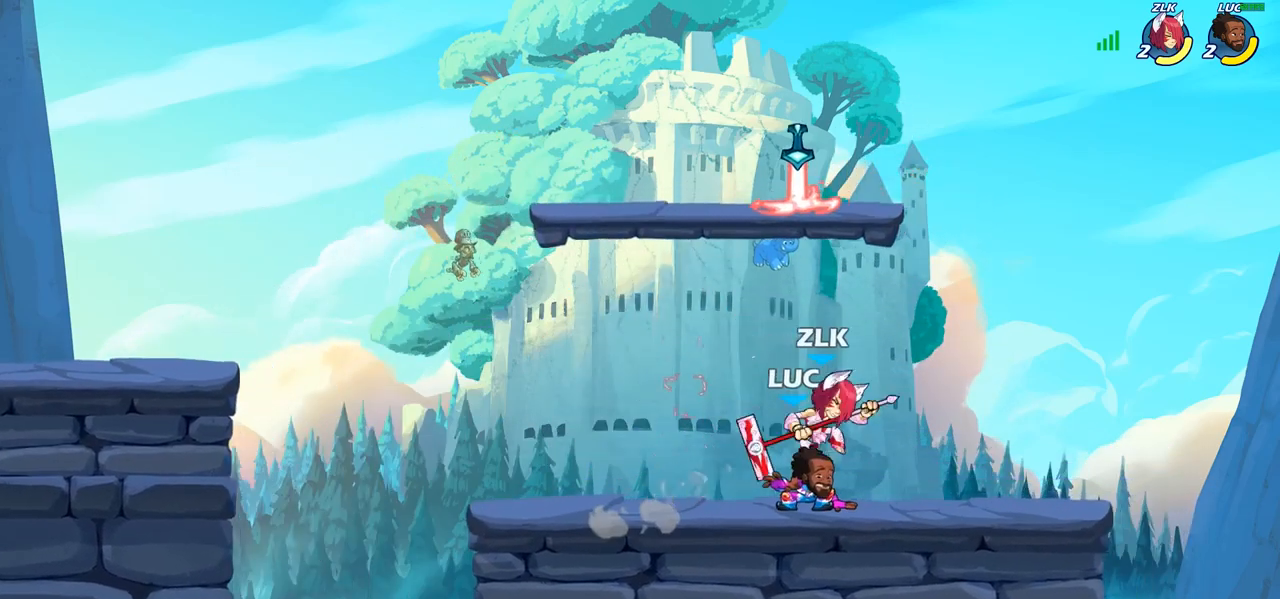
{"buttons": [], "left_stick": "left", "right_stick": "center", "events": [[150, "CROSS", "down"], [183, "SQUARE", "down"], [217, "right_stick", "down-left"], [233, "CROSS", "up"], [267, "SQUARE", "up"], [267, "right_stick", "center"], [450, "left_stick", "left"]]}